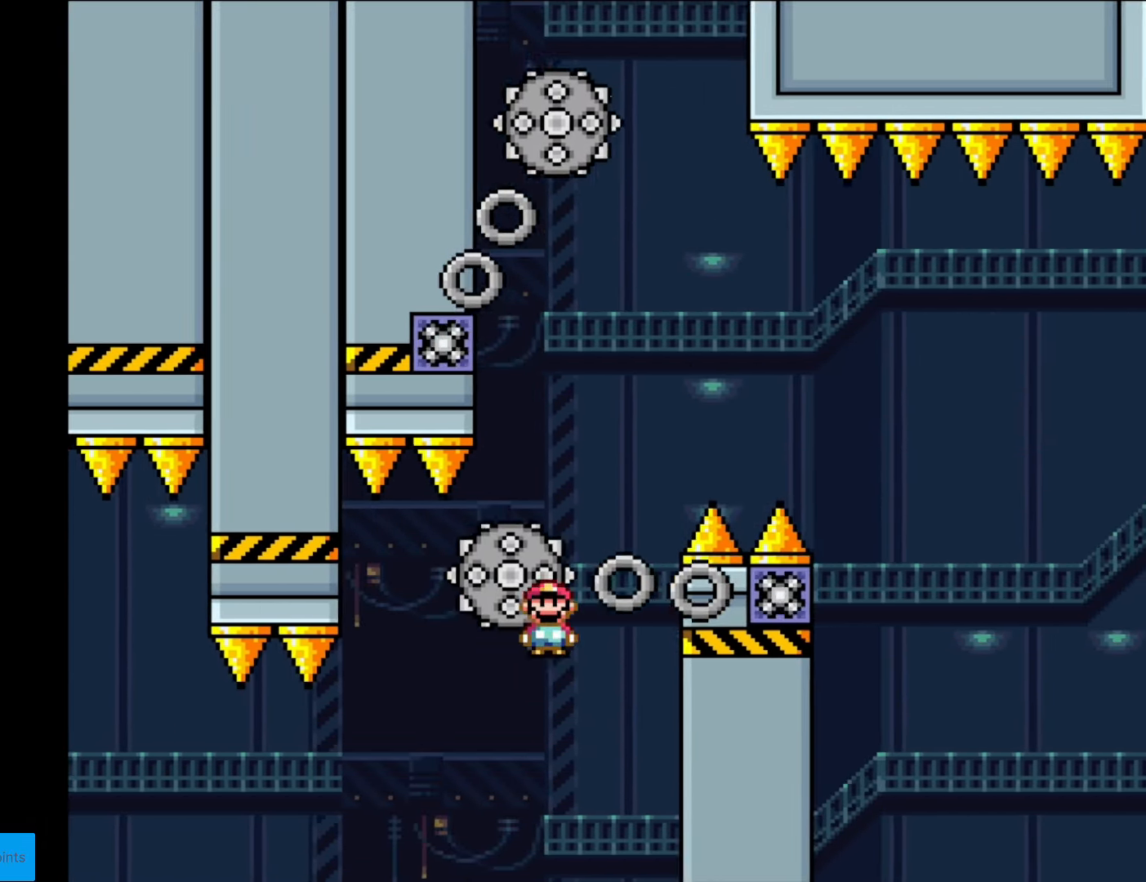
Gameplay with a controller (Nintendo layout); each line is a JSON object with the inputs held at the frame after it. "events" lists button and stick changes between this image and that frame as [ms after this image, input, new state], when the widget could be followed in between. Not read: L3 R3.
{"buttons": ["A", "X", "DPAD_RIGHT"], "events": [[35, "A", "up"], [70, "DPAD_RIGHT", "up"], [87, "A", "down"], [87, "DPAD_LEFT", "down"], [332, "DPAD_LEFT", "up"], [385, "DPAD_RIGHT", "down"]]}
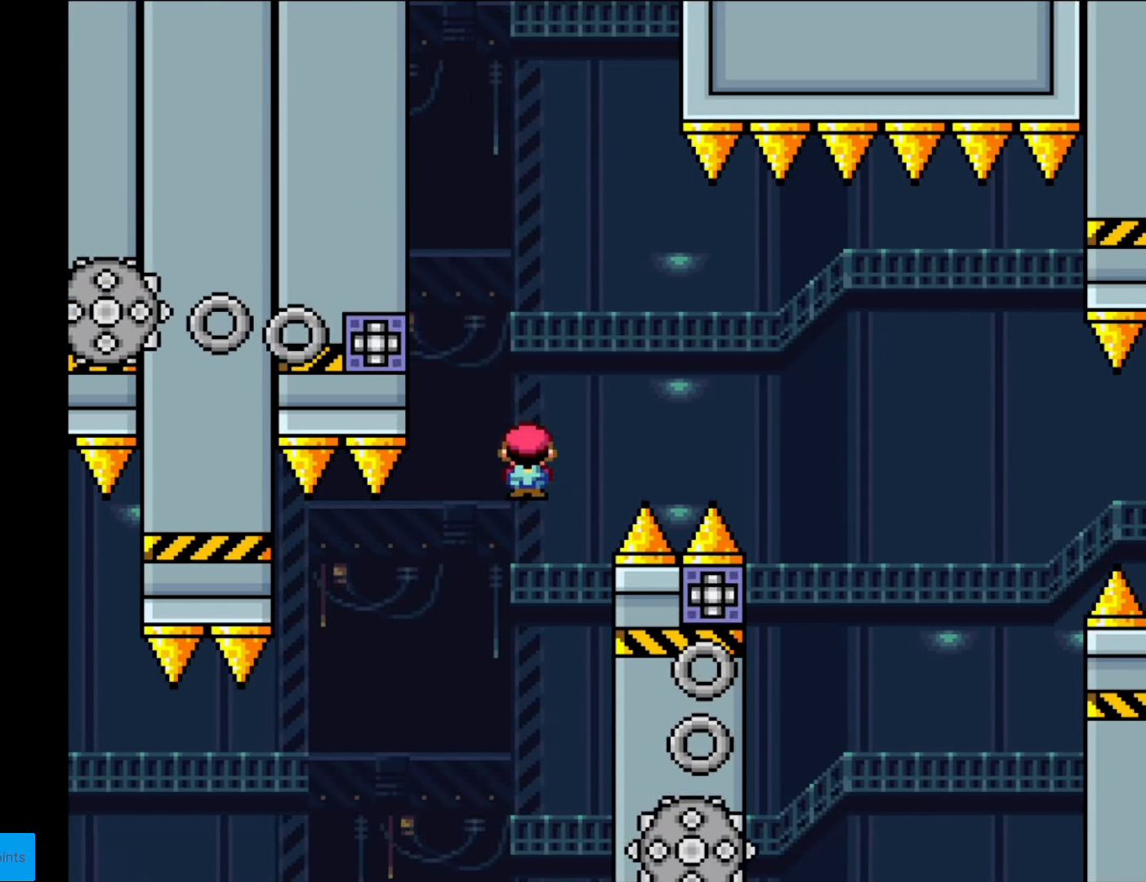
{"buttons": ["A", "X", "DPAD_RIGHT"], "events": [[52, "DPAD_RIGHT", "up"], [87, "DPAD_LEFT", "down"], [280, "DPAD_LEFT", "up"], [332, "A", "up"], [437, "DPAD_RIGHT", "down"], [455, "A", "down"]]}
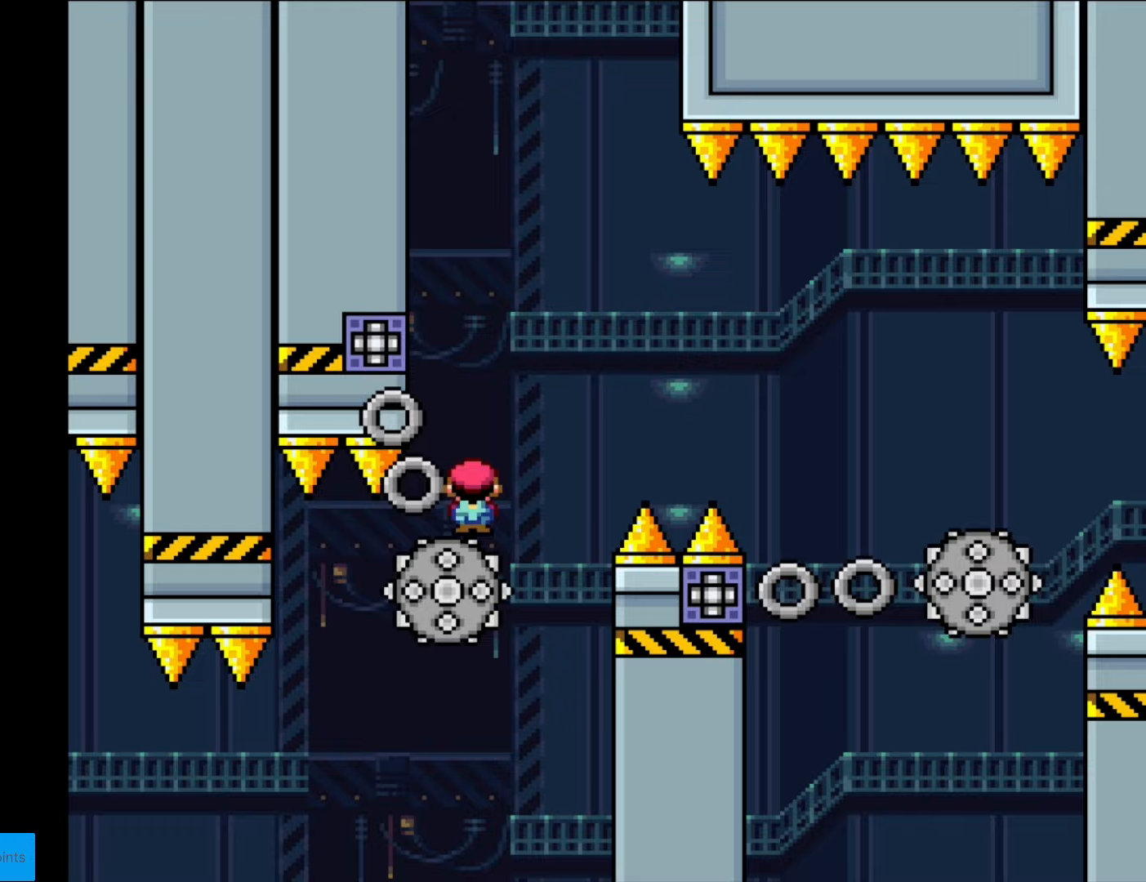
{"buttons": ["X", "DPAD_RIGHT"], "events": [[105, "DPAD_RIGHT", "up"], [122, "DPAD_LEFT", "down"], [280, "DPAD_LEFT", "up"], [350, "DPAD_RIGHT", "down"], [367, "A", "up"]]}
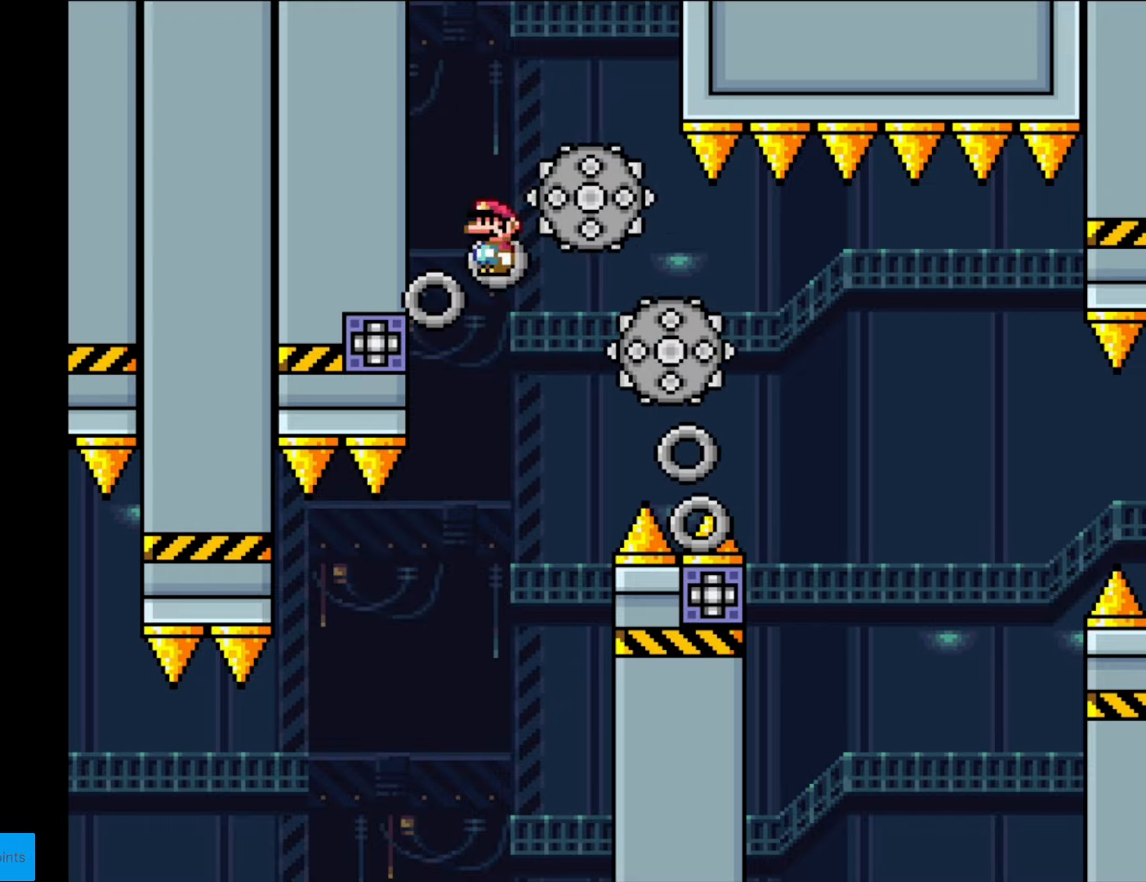
{"buttons": ["A", "X", "DPAD_RIGHT"], "events": [[193, "A", "down"]]}
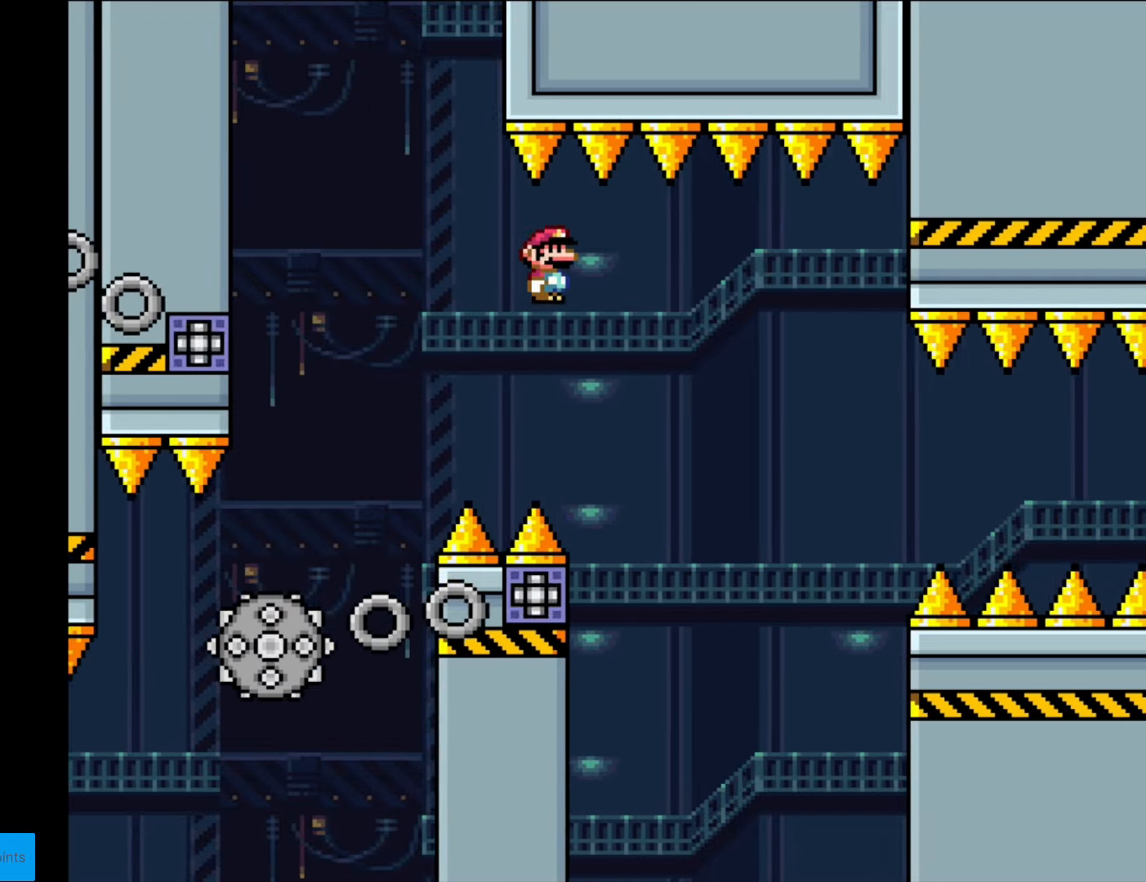
{"buttons": ["A", "X", "DPAD_RIGHT"], "events": [[122, "DPAD_LEFT", "down"], [122, "DPAD_RIGHT", "up"], [367, "DPAD_LEFT", "up"], [367, "DPAD_RIGHT", "down"]]}
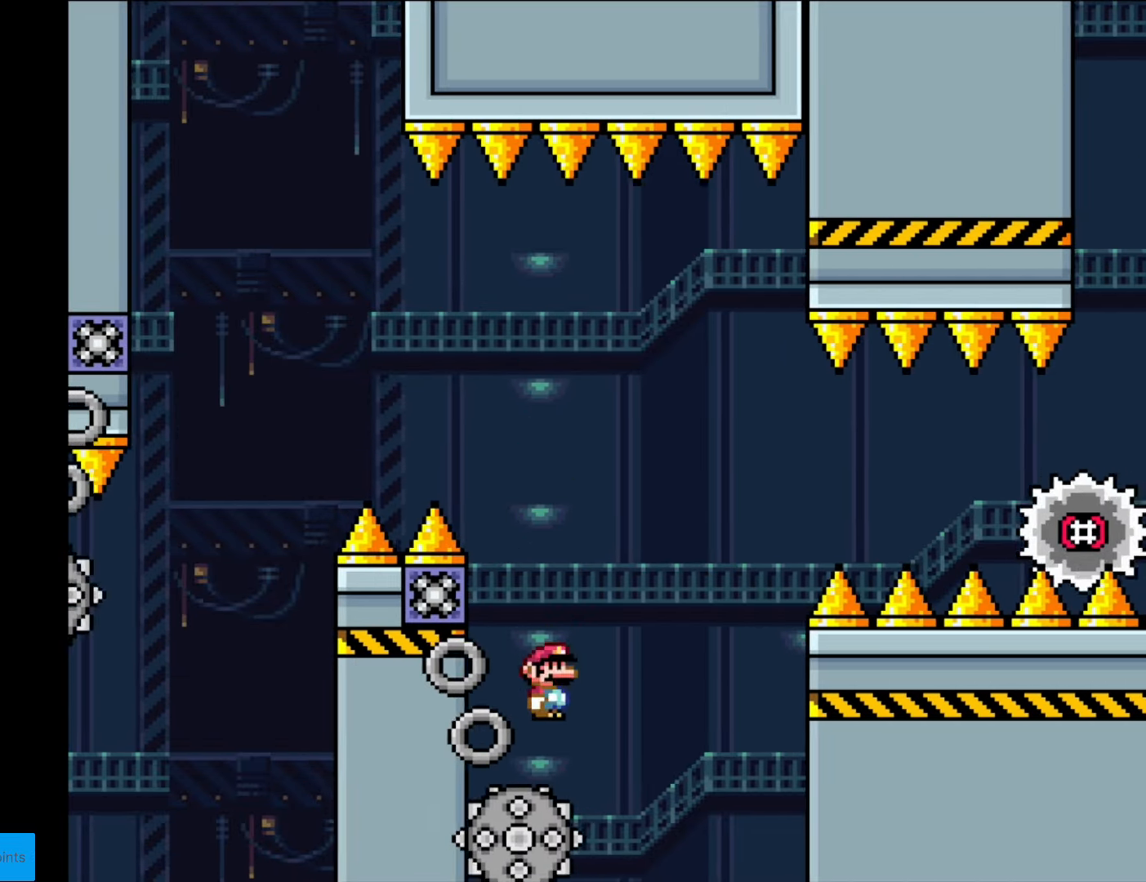
{"buttons": ["X", "DPAD_RIGHT"], "events": [[473, "A", "up"]]}
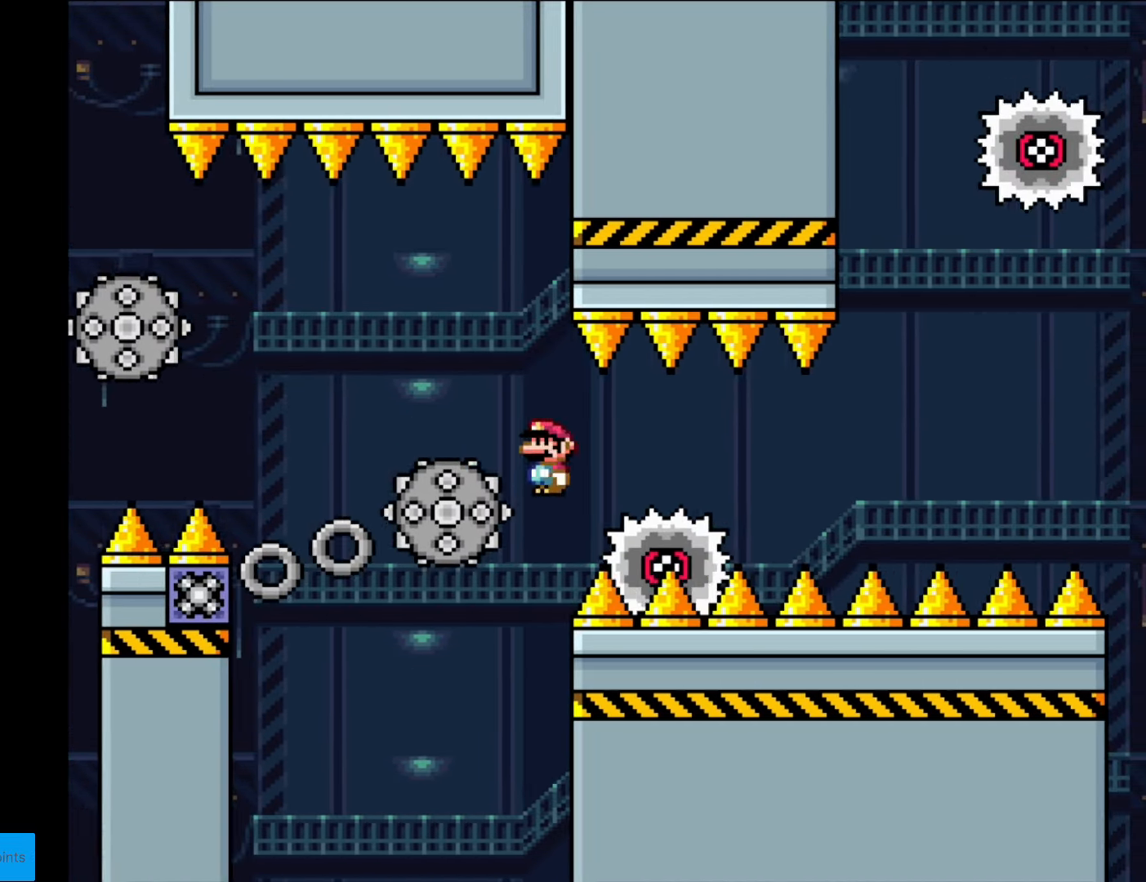
{"buttons": ["A", "X", "DPAD_RIGHT"], "events": [[192, "A", "down"], [402, "A", "up"], [507, "A", "down"]]}
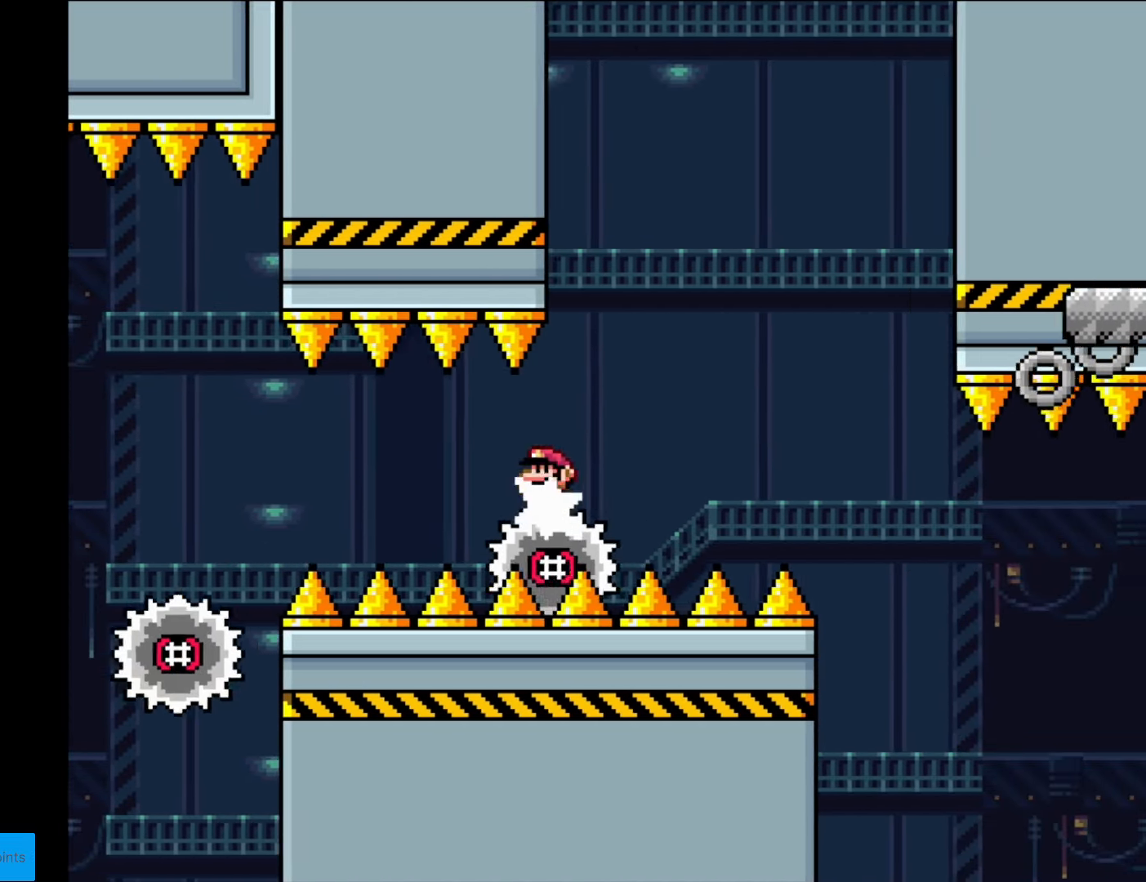
{"buttons": ["X", "DPAD_RIGHT"], "events": [[403, "A", "up"]]}
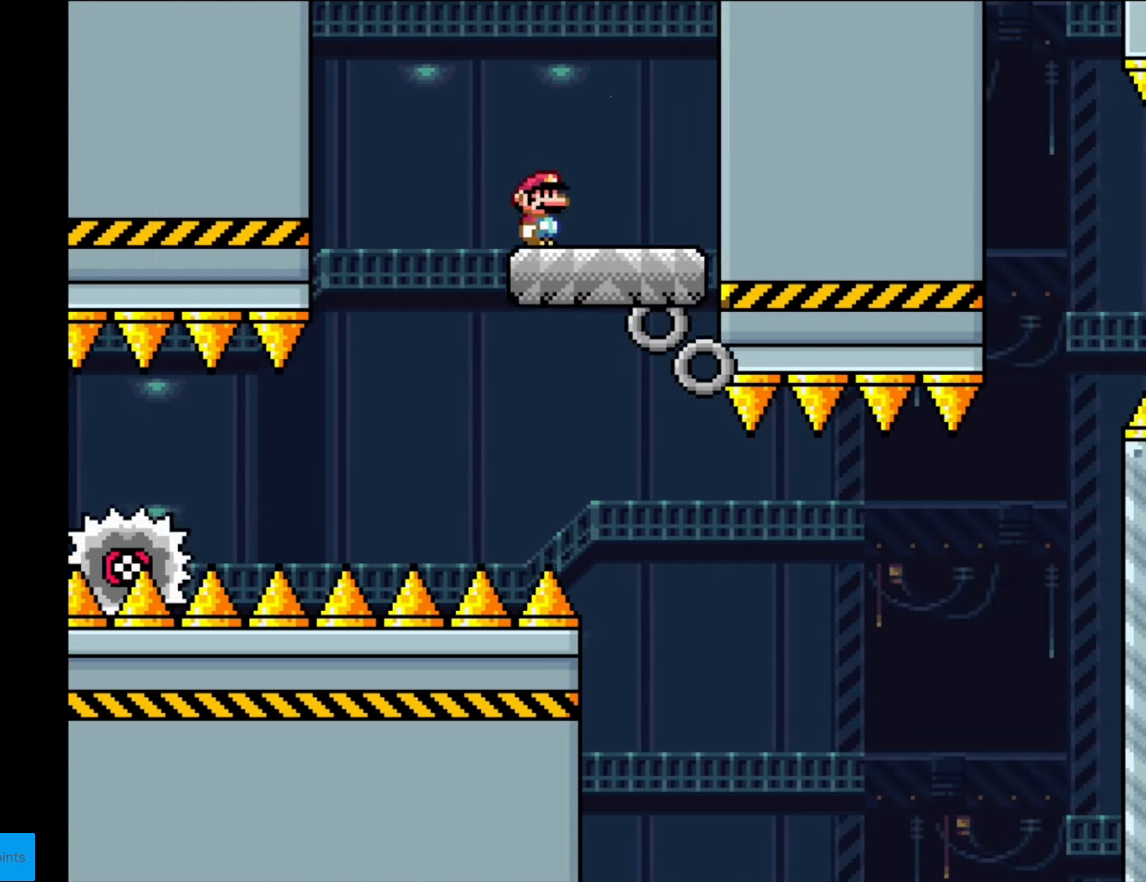
{"buttons": ["Y", "DPAD_RIGHT"], "events": [[122, "X", "up"], [157, "DPAD_RIGHT", "up"], [157, "DPAD_UP", "down"], [157, "Y", "down"], [192, "DPAD_LEFT", "down"], [192, "DPAD_UP", "up"], [349, "DPAD_LEFT", "up"], [472, "DPAD_RIGHT", "down"]]}
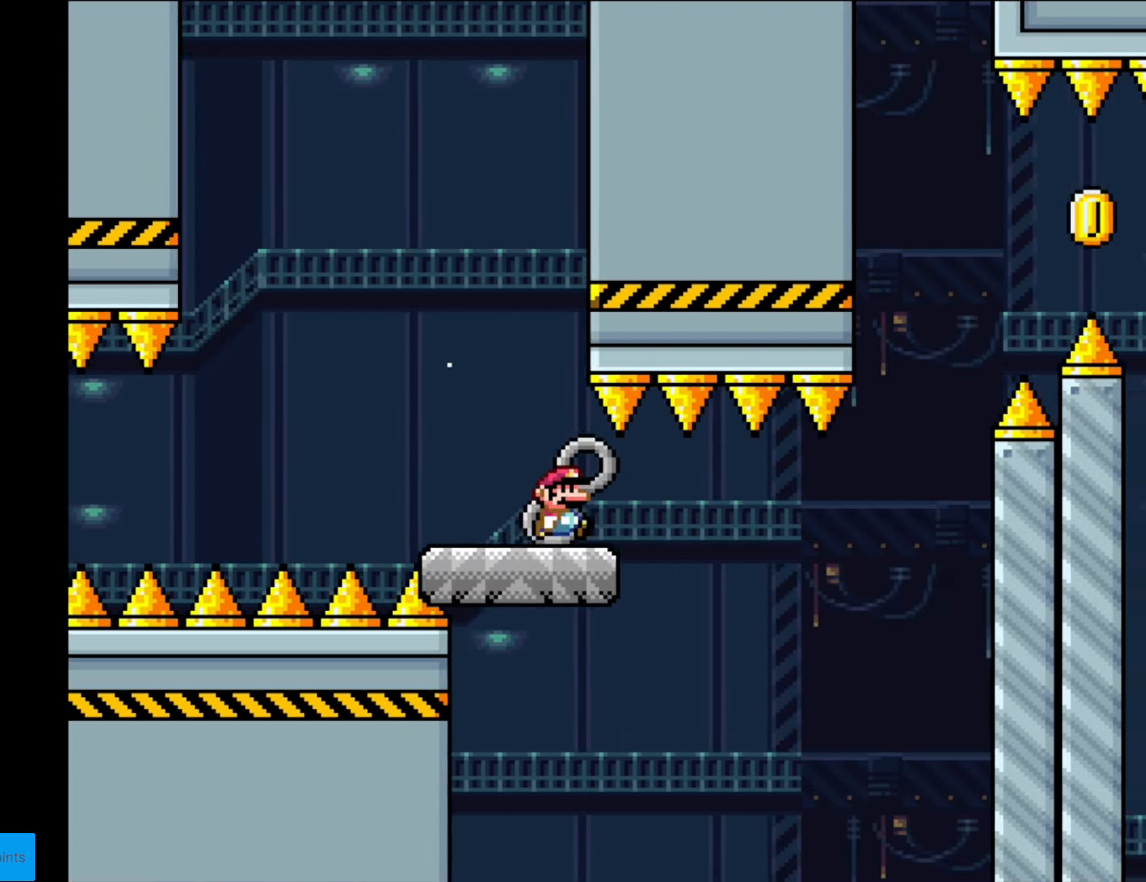
{"buttons": ["B", "Y", "DPAD_RIGHT"], "events": [[70, "DPAD_RIGHT", "up"], [298, "DPAD_RIGHT", "down"], [508, "B", "down"]]}
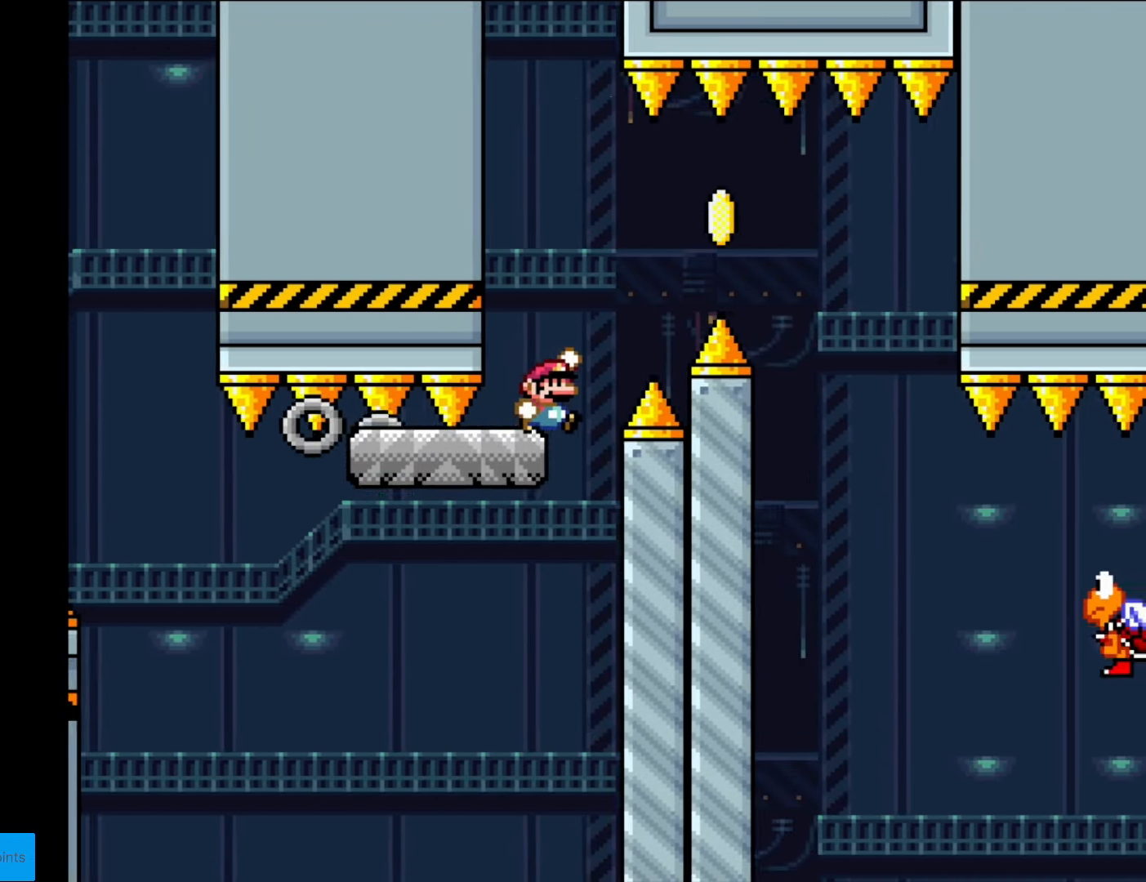
{"buttons": ["Y", "DPAD_RIGHT"], "events": [[122, "B", "up"], [209, "B", "down"], [297, "B", "up"]]}
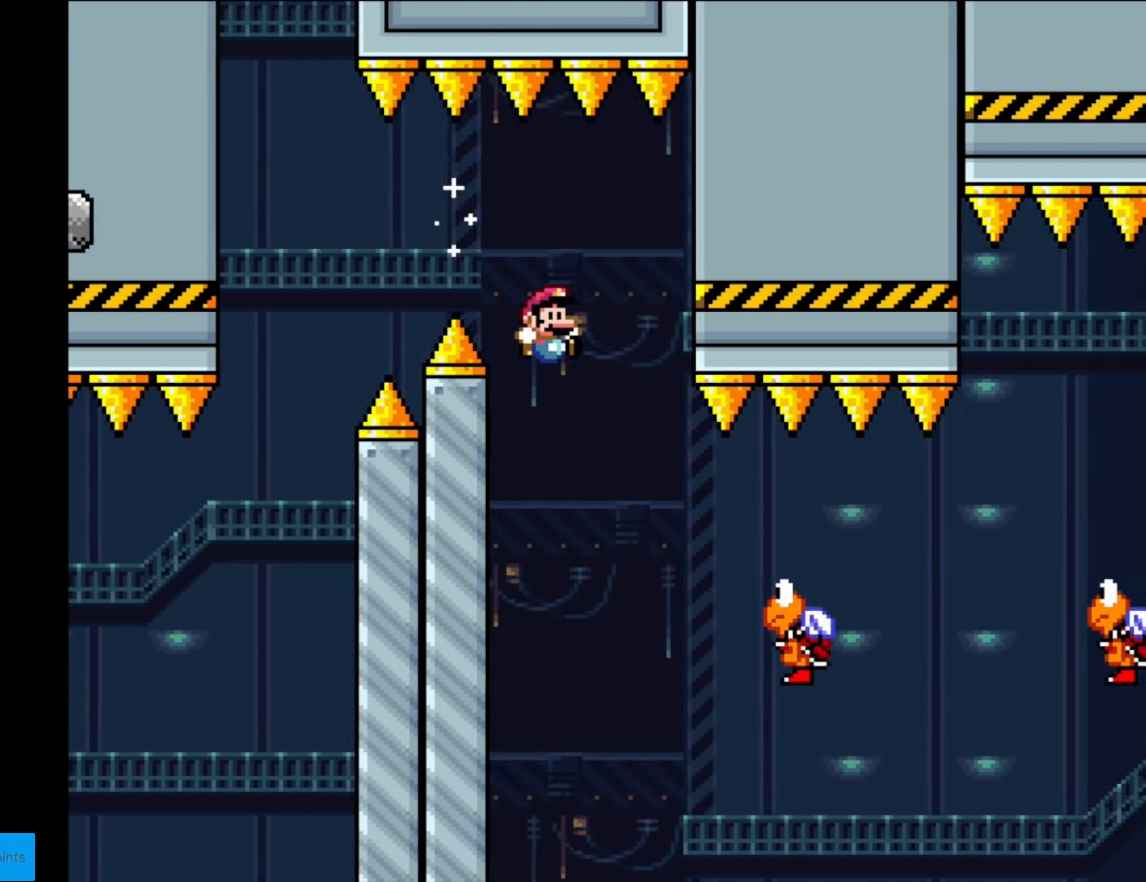
{"buttons": ["B", "Y", "DPAD_RIGHT"], "events": [[368, "B", "down"]]}
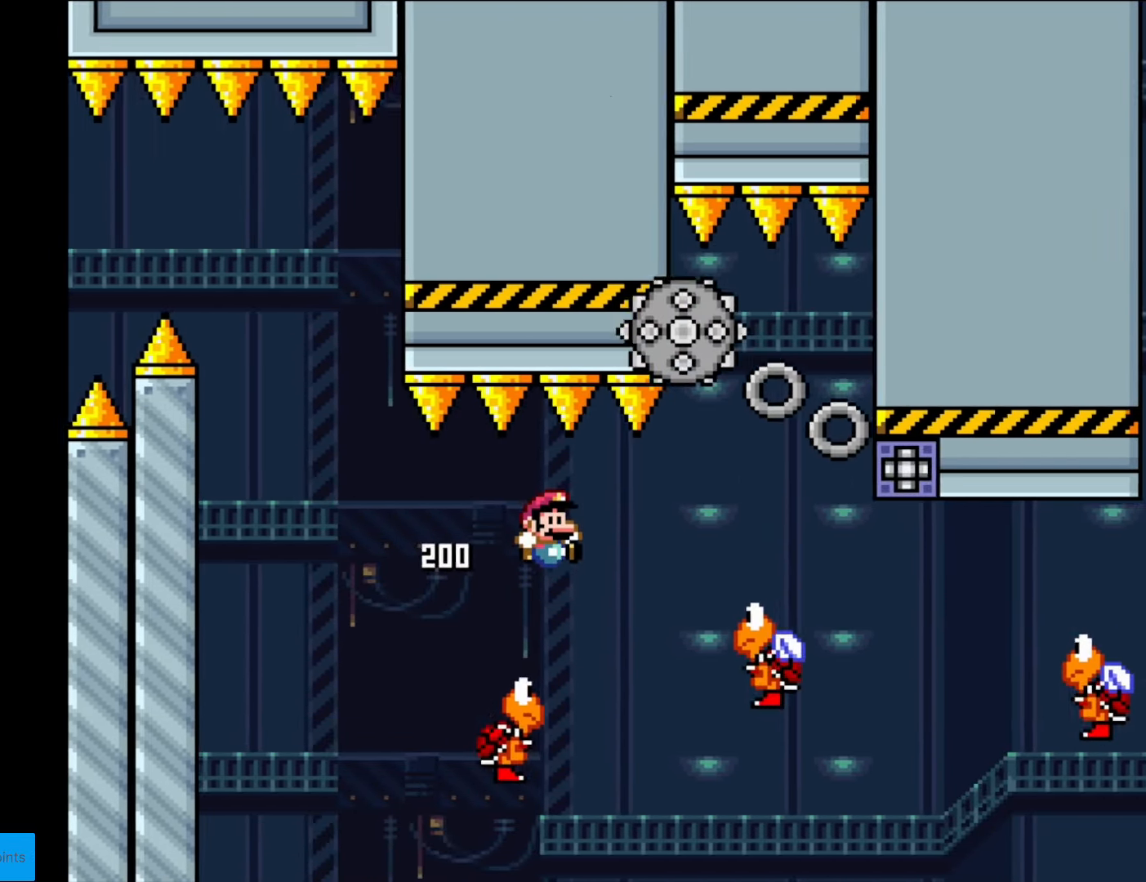
{"buttons": ["B", "Y", "DPAD_LEFT"], "events": [[349, "DPAD_RIGHT", "up"], [349, "DPAD_UP", "down"], [367, "B", "up"], [367, "DPAD_LEFT", "down"], [367, "DPAD_UP", "up"], [419, "B", "down"]]}
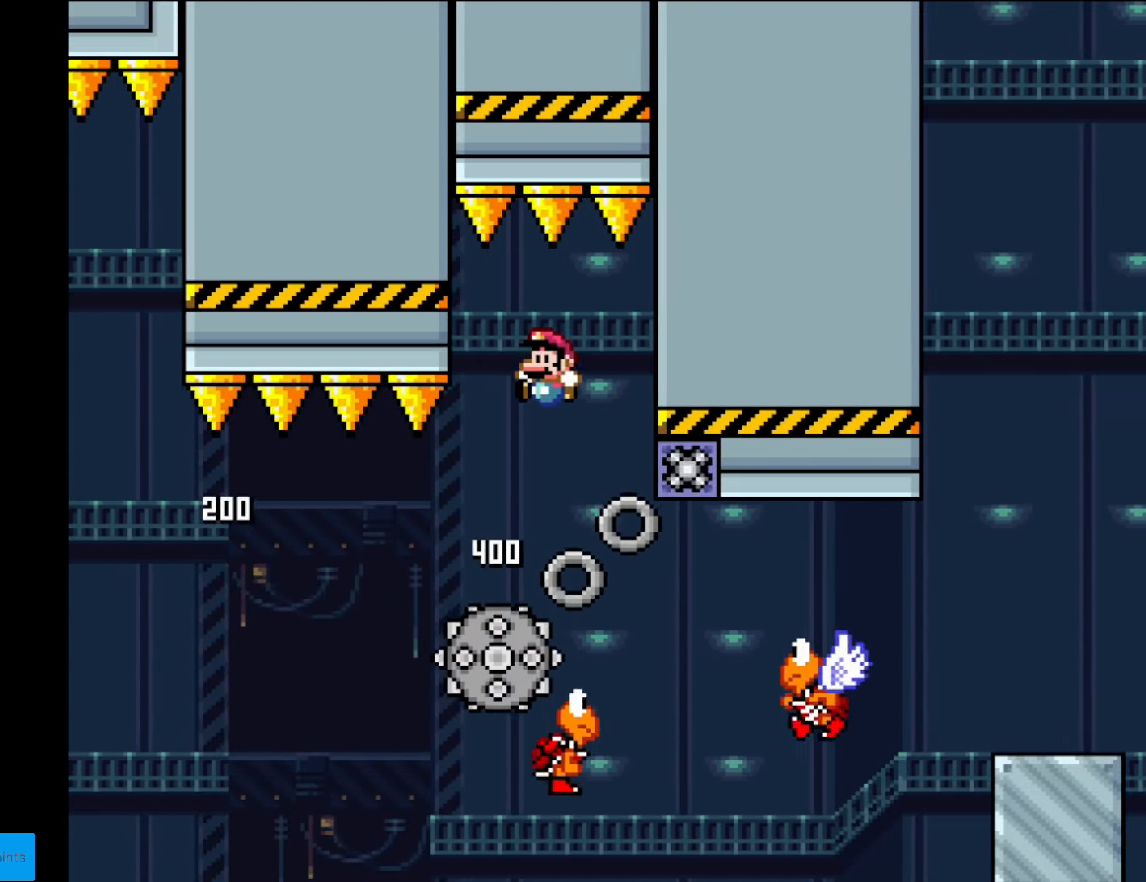
{"buttons": ["Y", "DPAD_RIGHT"], "events": [[53, "DPAD_LEFT", "up"], [193, "DPAD_RIGHT", "down"], [350, "B", "up"]]}
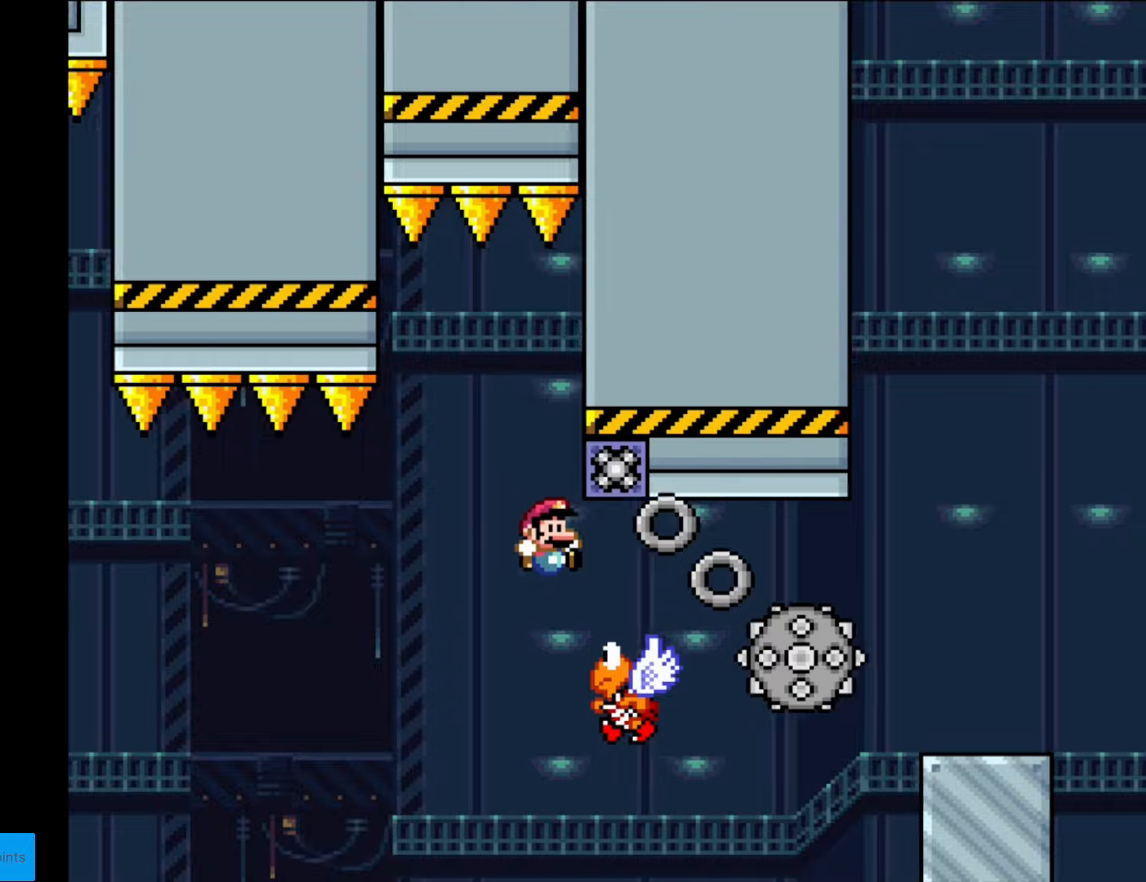
{"buttons": ["B", "Y", "DPAD_RIGHT"], "events": [[175, "B", "down"]]}
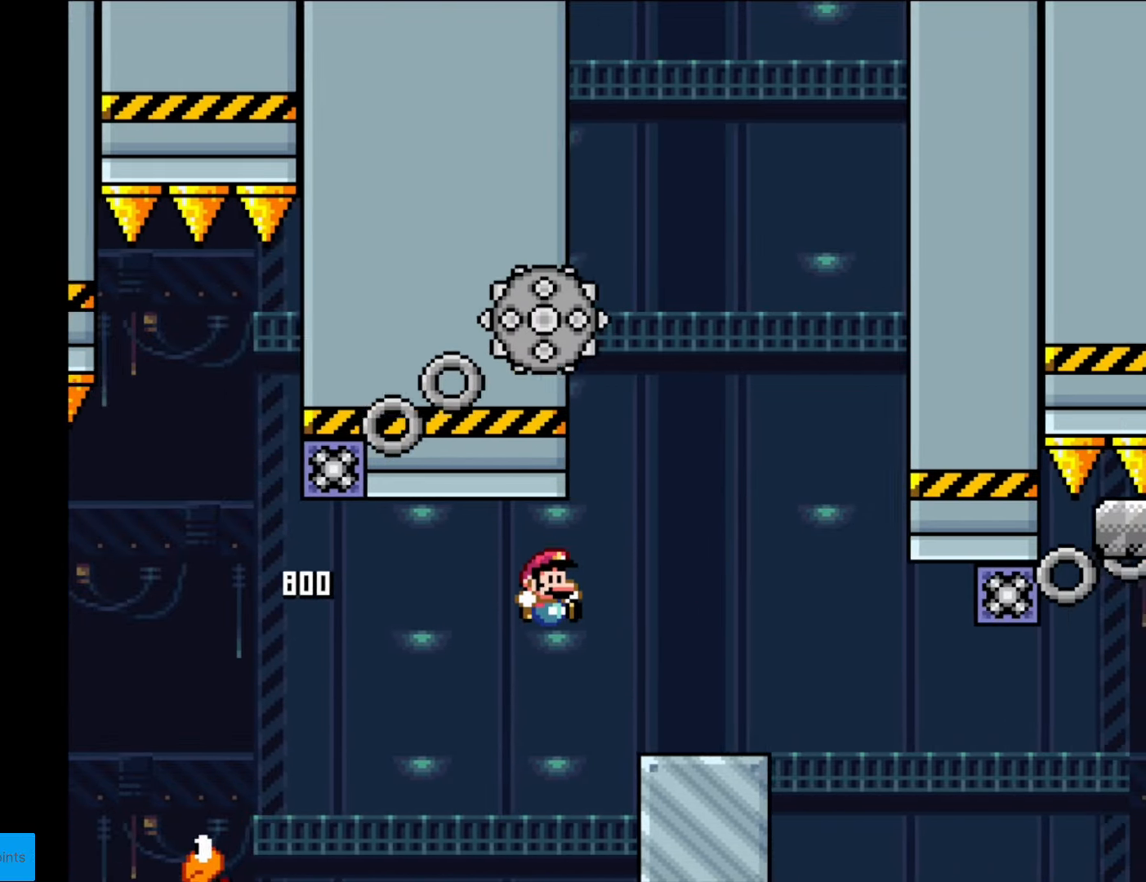
{"buttons": ["A", "X", "DPAD_LEFT"], "events": [[105, "B", "up"], [122, "X", "down"], [122, "Y", "up"], [350, "A", "down"], [489, "DPAD_LEFT", "down"], [489, "DPAD_RIGHT", "up"]]}
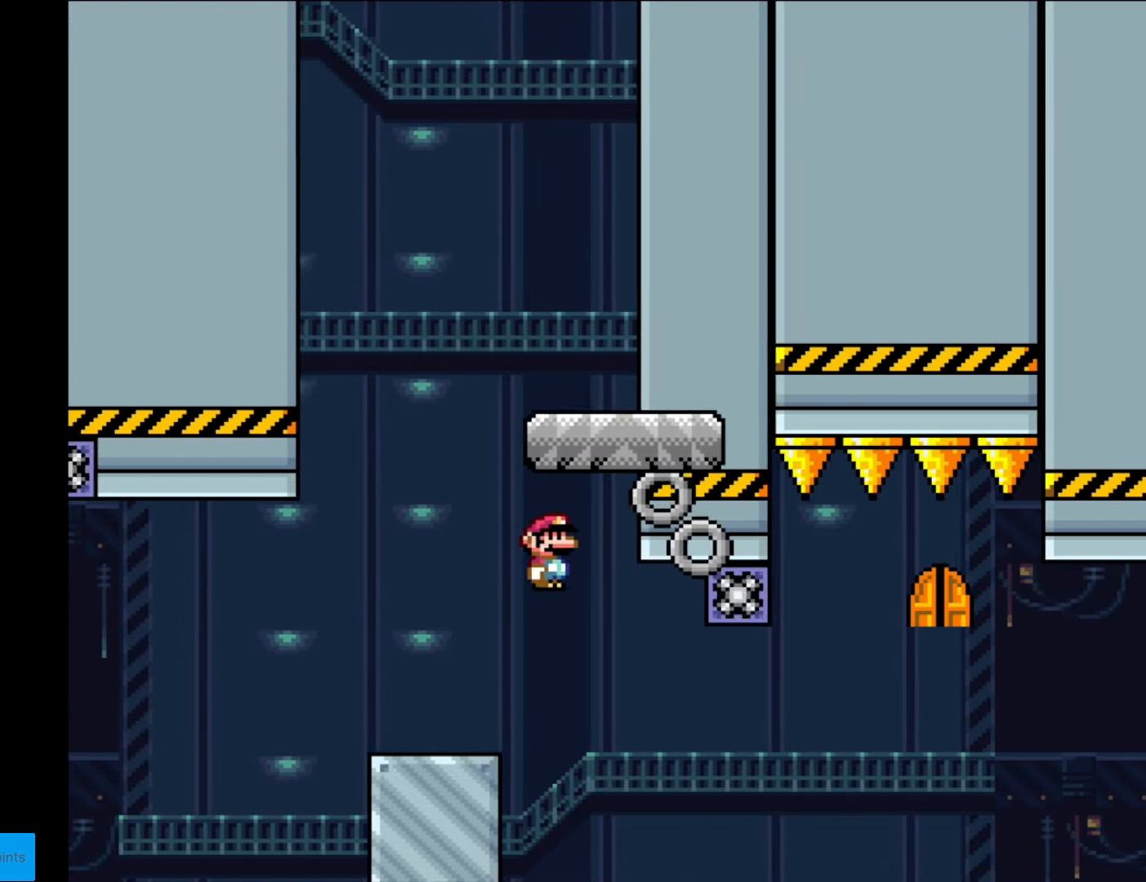
{"buttons": [], "events": [[70, "A", "up"], [158, "DPAD_LEFT", "up"], [175, "DPAD_RIGHT", "down"], [298, "DPAD_RIGHT", "up"], [333, "X", "up"]]}
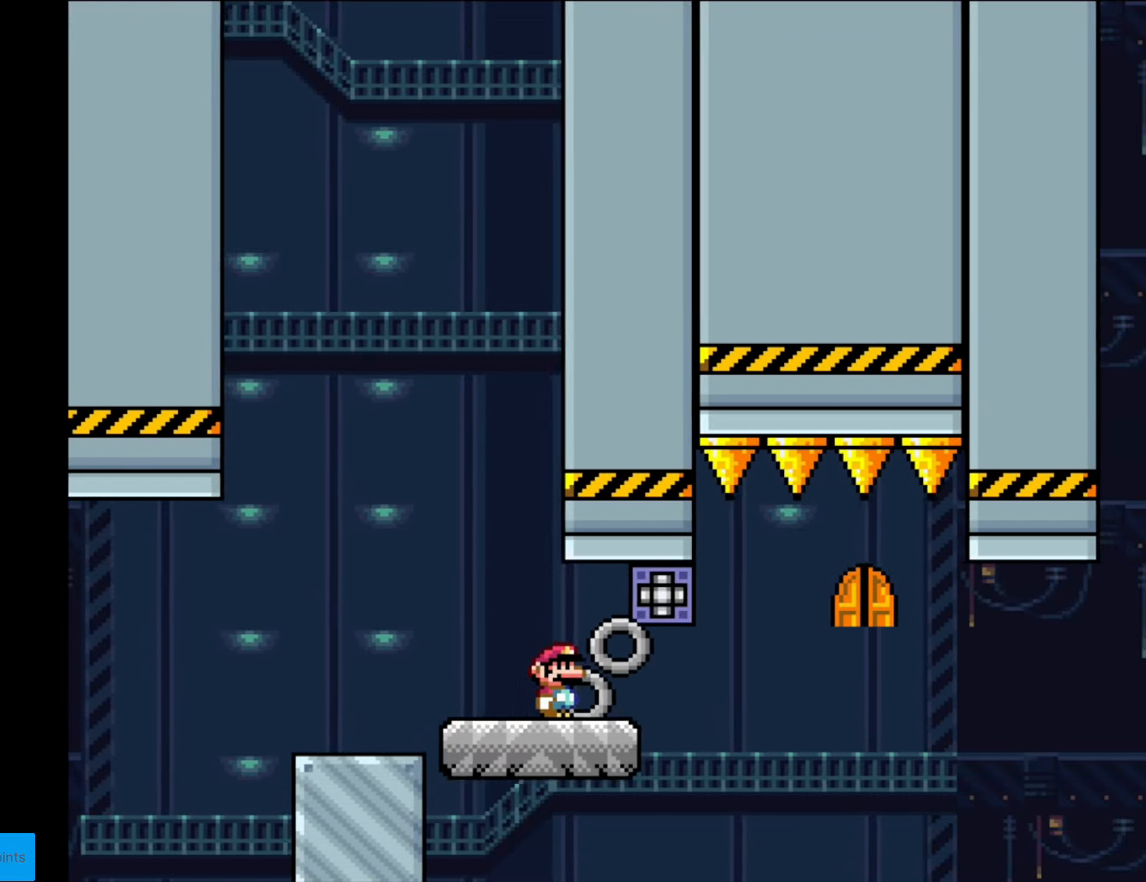
{"buttons": [], "events": []}
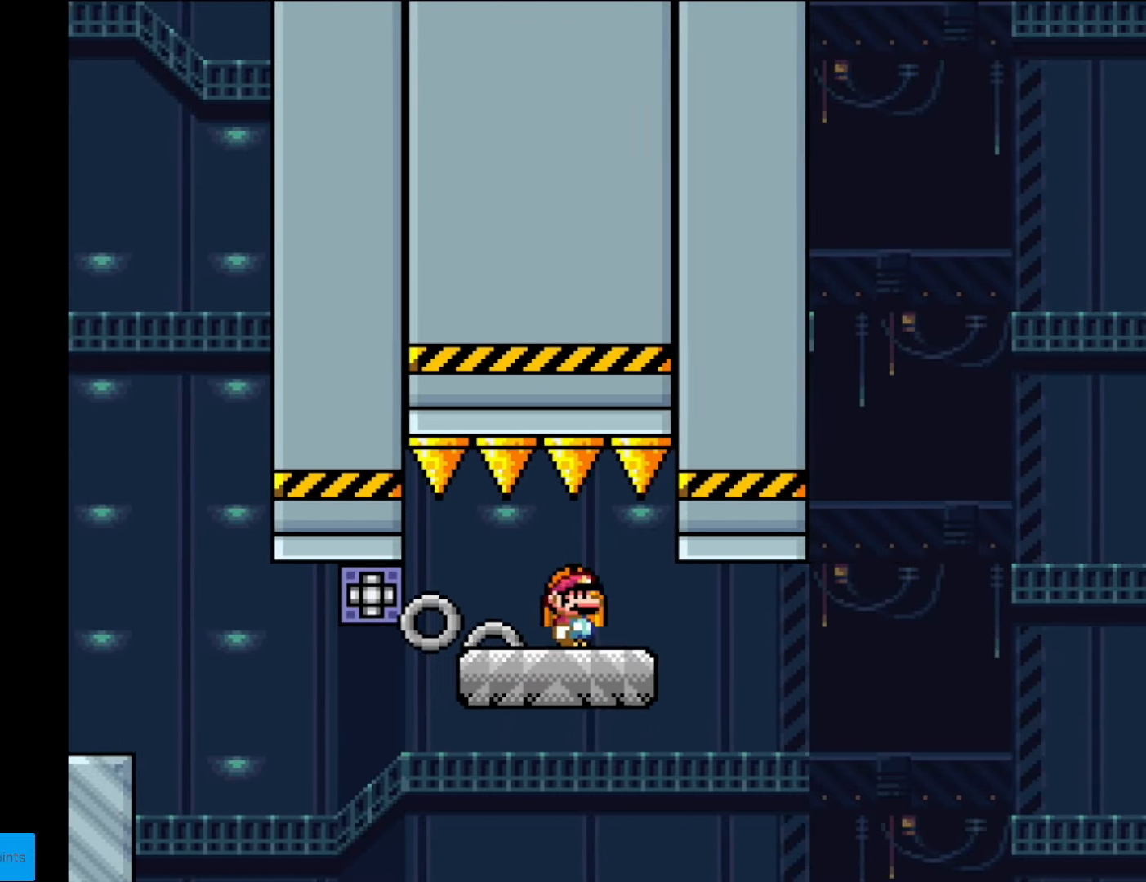
{"buttons": ["B", "Y"], "events": [[69, "DPAD_UP", "down"], [209, "DPAD_UP", "up"], [472, "Y", "down"], [489, "B", "down"]]}
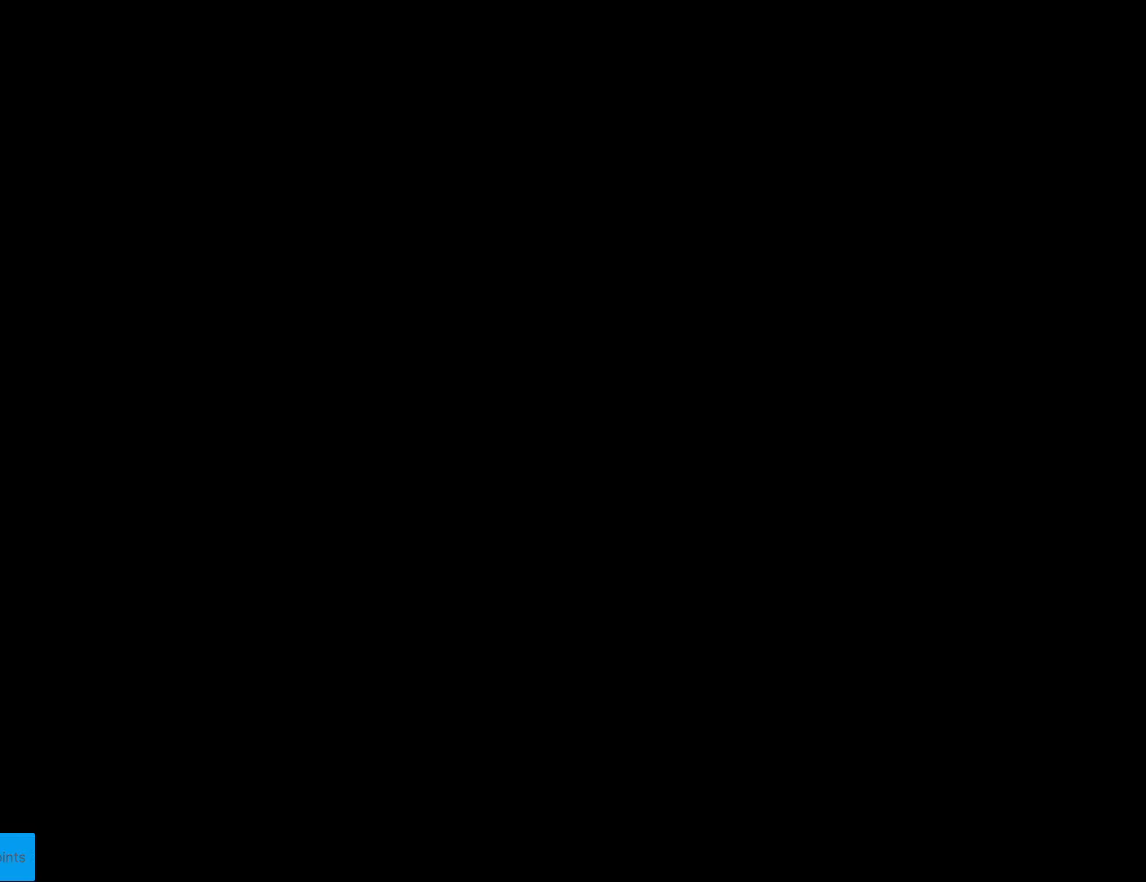
{"buttons": ["B", "Y", "DPAD_RIGHT"], "events": [[122, "DPAD_RIGHT", "down"]]}
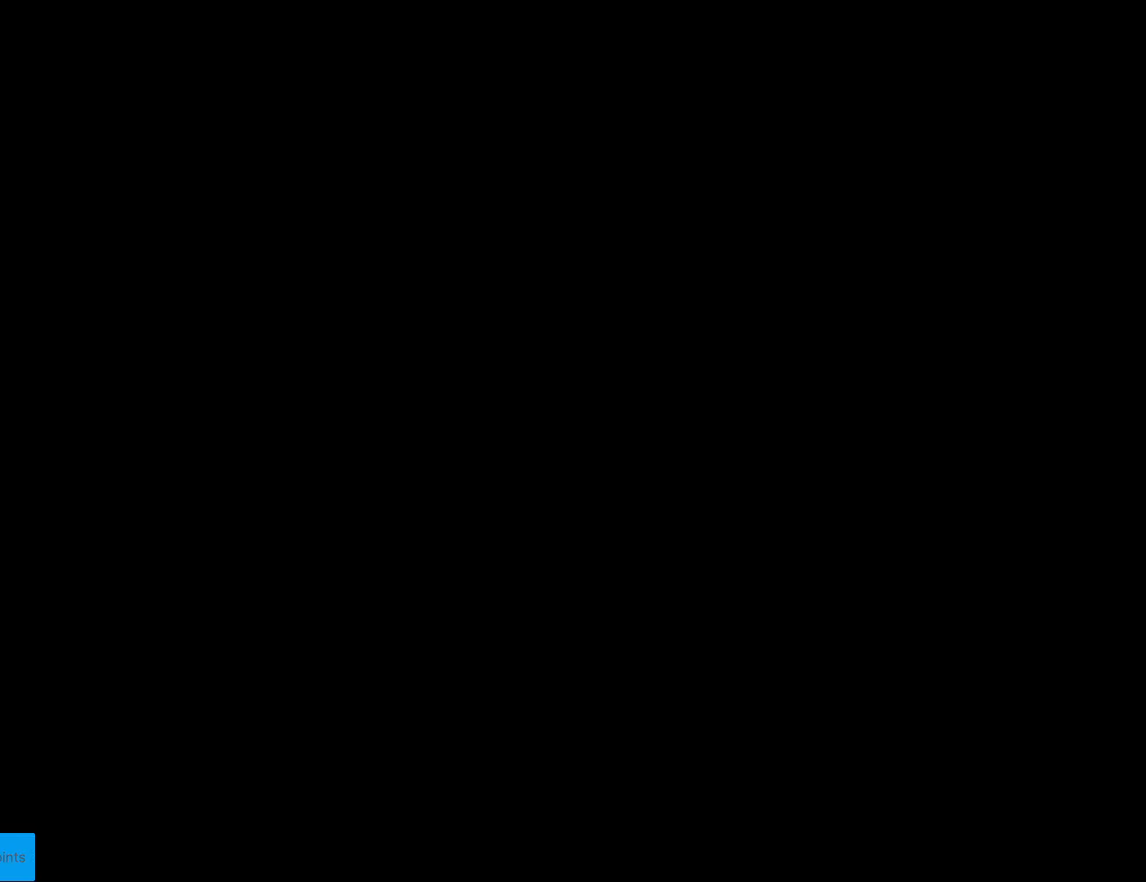
{"buttons": ["B", "Y", "DPAD_RIGHT"], "events": []}
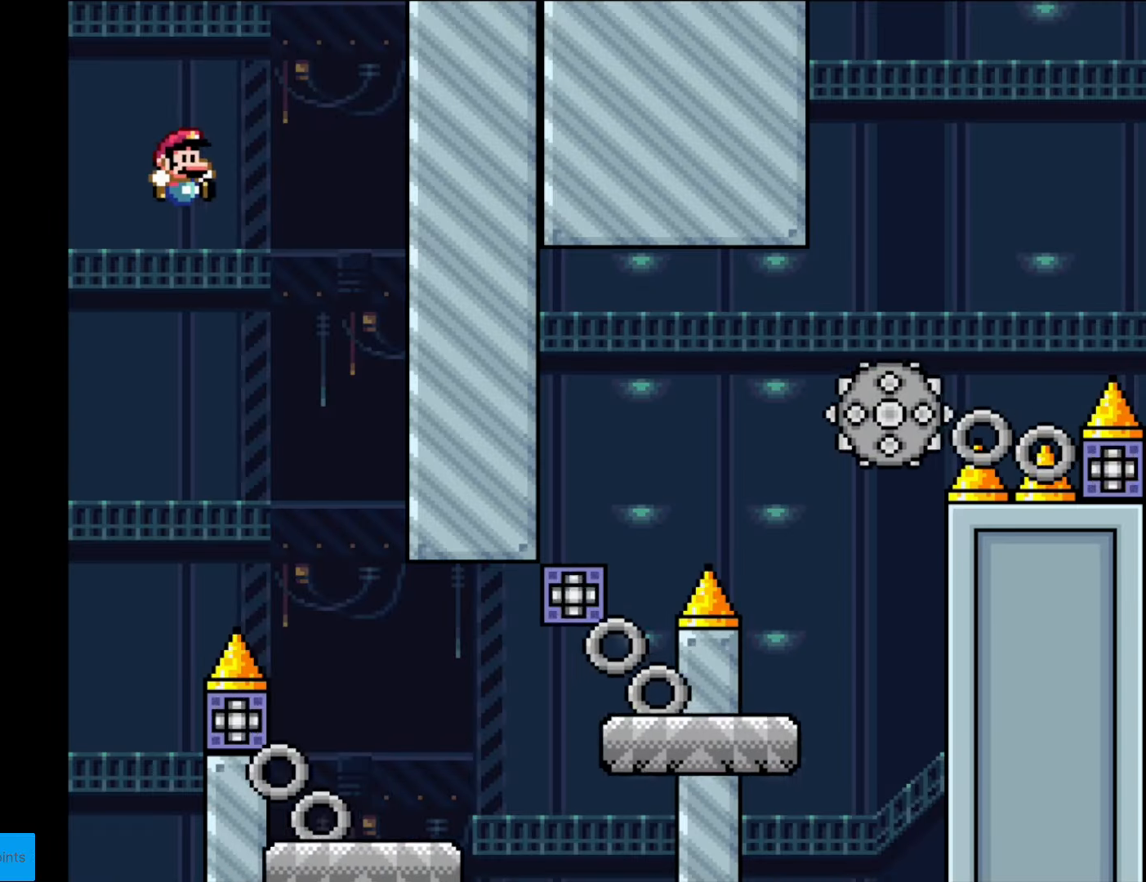
{"buttons": ["X"], "events": [[297, "B", "up"], [367, "DPAD_LEFT", "down"], [367, "DPAD_RIGHT", "up"], [367, "X", "down"], [367, "Y", "up"], [507, "DPAD_LEFT", "up"]]}
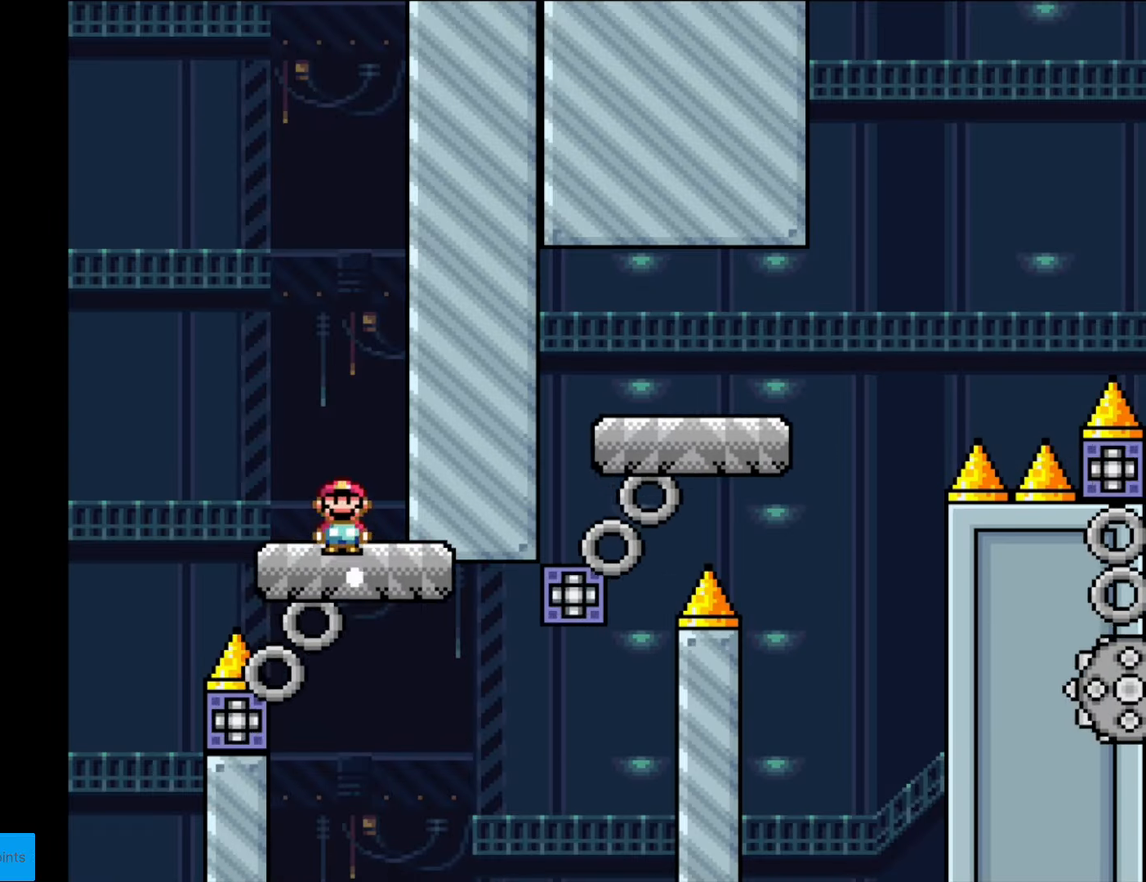
{"buttons": ["X"], "events": [[18, "A", "down"], [192, "A", "up"], [192, "DPAD_RIGHT", "down"], [227, "A", "down"], [280, "A", "up"], [420, "DPAD_RIGHT", "up"]]}
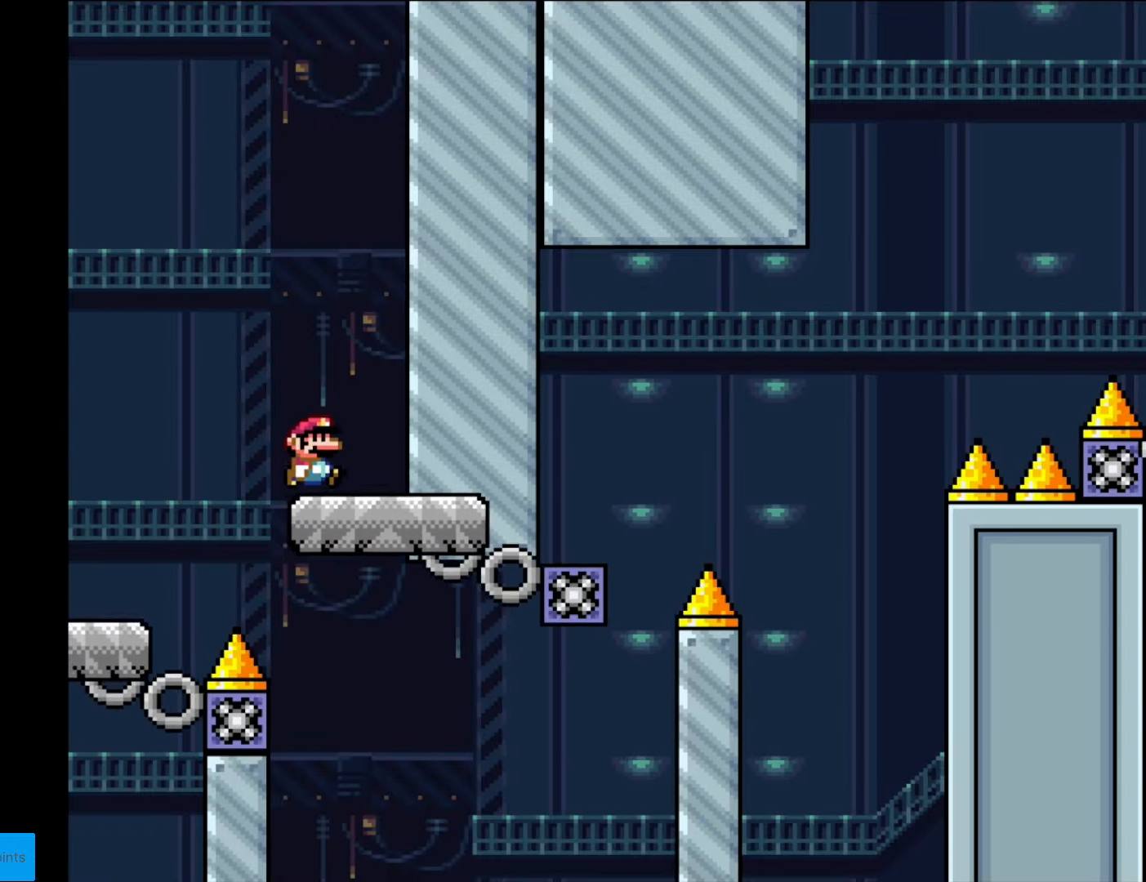
{"buttons": ["Y"], "events": [[157, "X", "up"], [227, "DPAD_RIGHT", "down"], [227, "Y", "down"], [367, "DPAD_RIGHT", "up"]]}
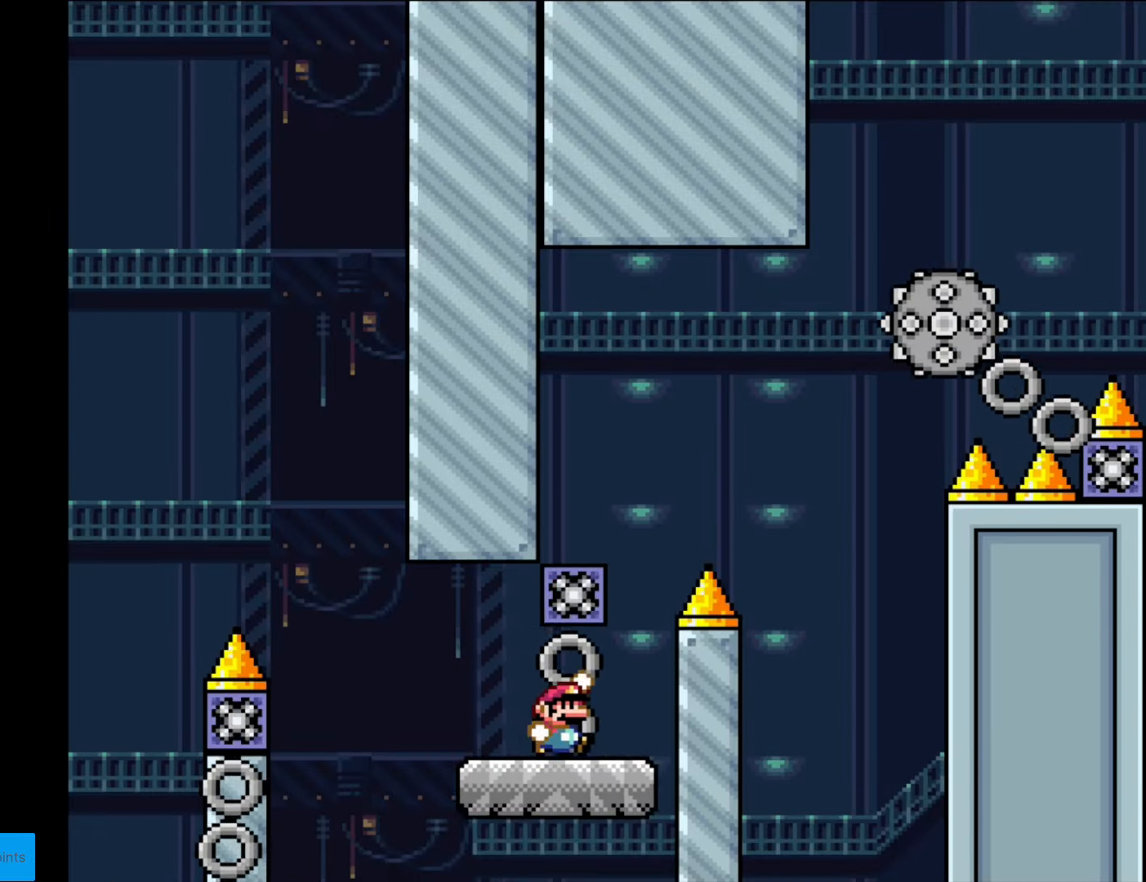
{"buttons": ["Y", "DPAD_RIGHT"], "events": [[52, "B", "down"], [105, "DPAD_RIGHT", "down"], [402, "B", "up"]]}
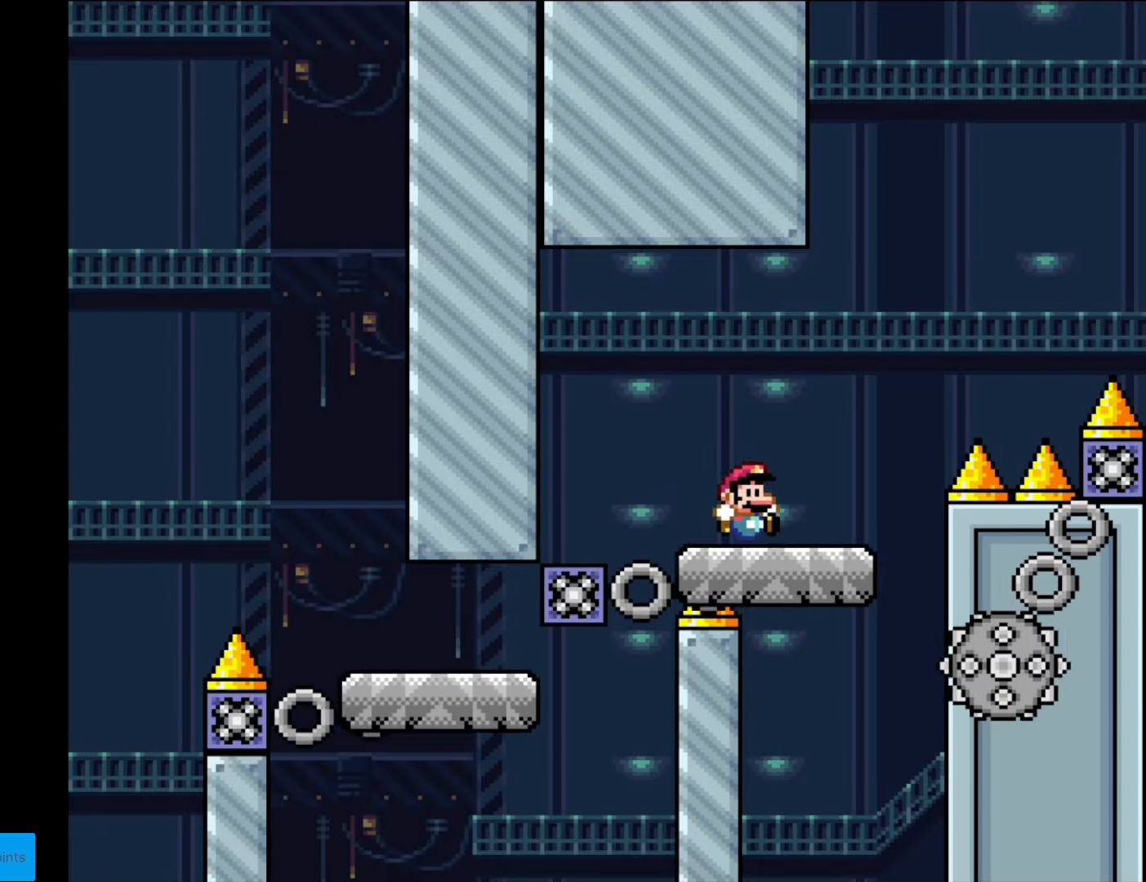
{"buttons": ["A", "X", "DPAD_RIGHT"], "events": [[35, "X", "down"], [35, "Y", "up"], [227, "A", "down"]]}
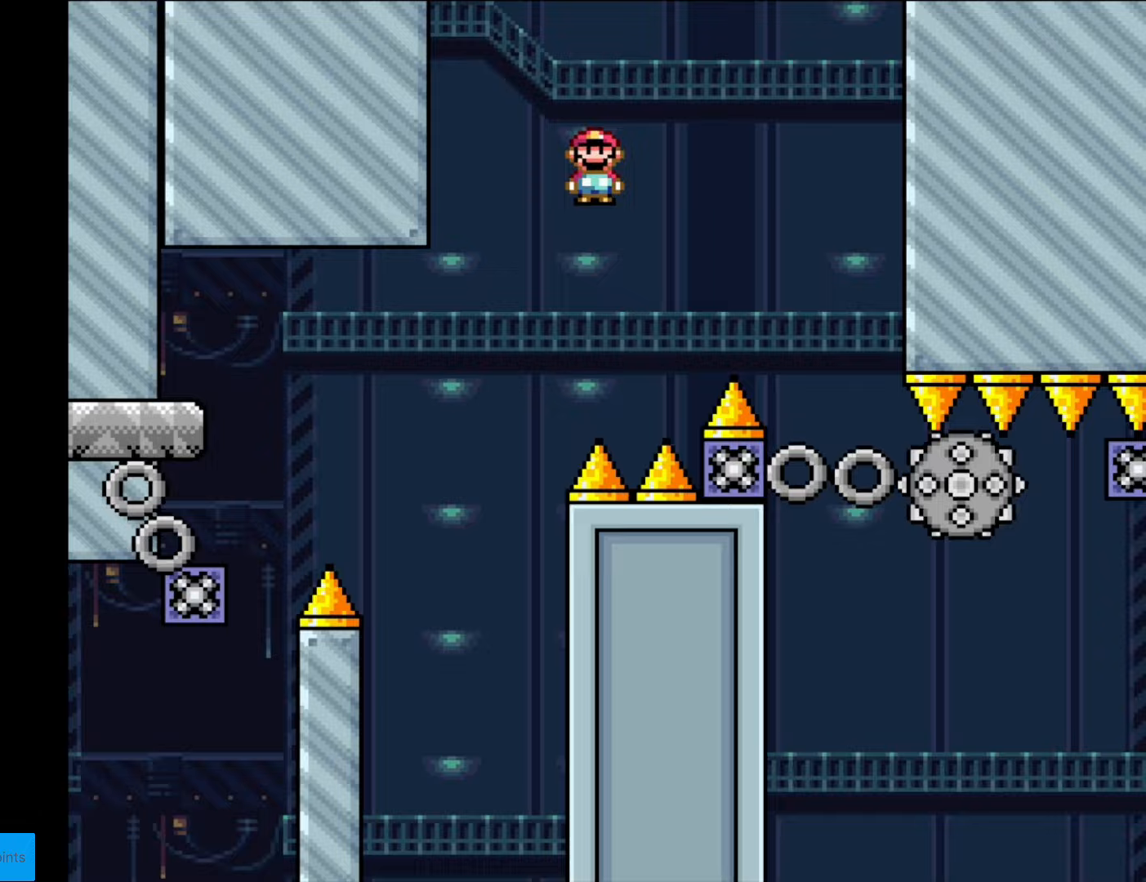
{"buttons": ["X", "DPAD_LEFT"], "events": [[192, "A", "up"], [332, "A", "down"], [385, "DPAD_RIGHT", "up"], [385, "DPAD_UP", "down"], [402, "DPAD_LEFT", "down"], [402, "DPAD_UP", "up"], [455, "A", "up"]]}
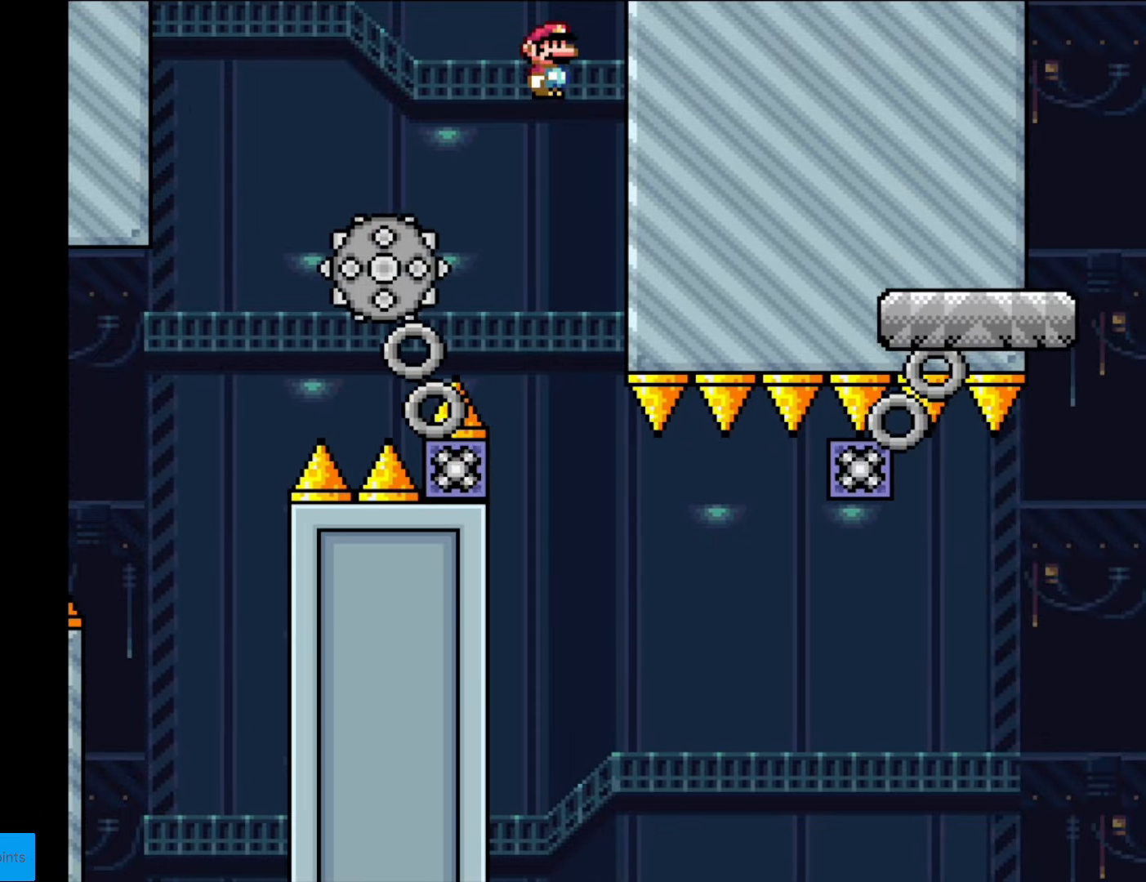
{"buttons": ["X", "DPAD_RIGHT"], "events": [[35, "DPAD_LEFT", "up"], [298, "A", "down"], [420, "DPAD_RIGHT", "down"], [438, "A", "up"]]}
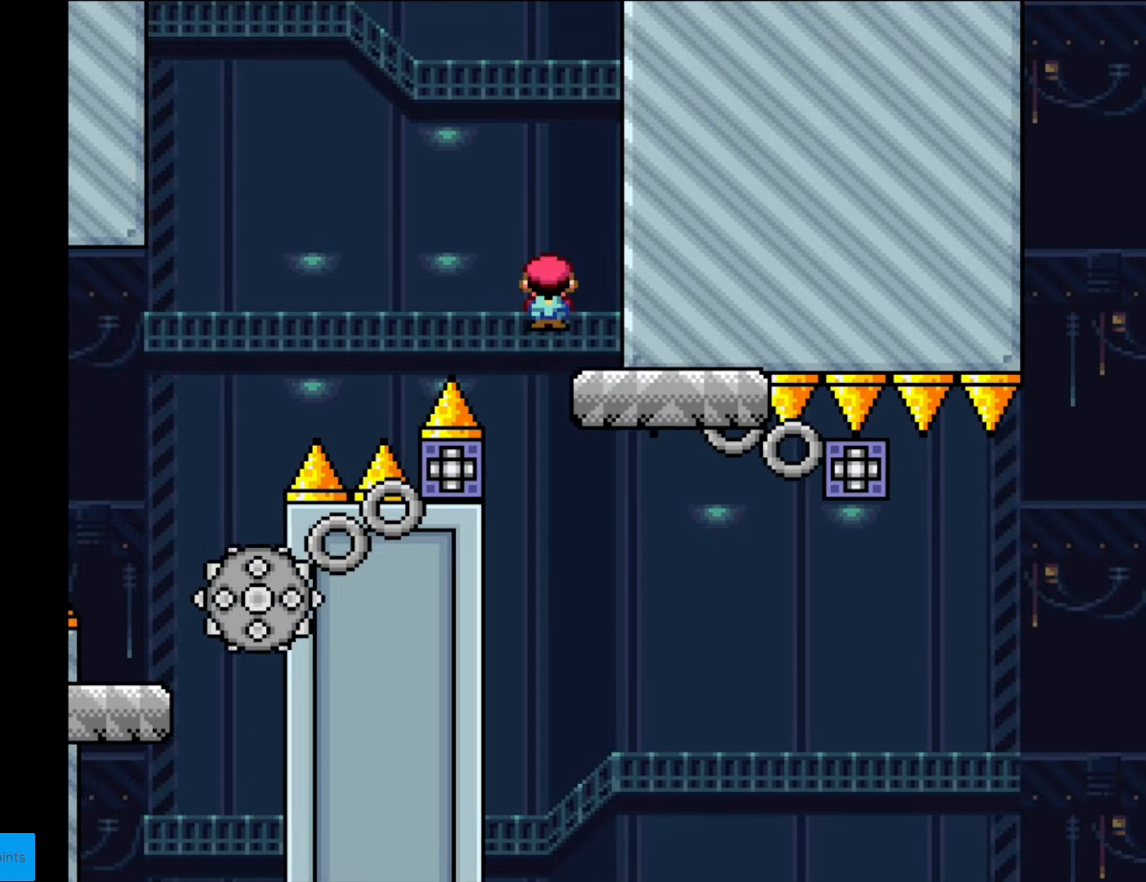
{"buttons": ["Y", "DPAD_LEFT"], "events": [[17, "DPAD_RIGHT", "up"], [157, "X", "up"], [210, "DPAD_RIGHT", "down"], [227, "Y", "down"], [472, "DPAD_RIGHT", "up"], [507, "DPAD_LEFT", "down"]]}
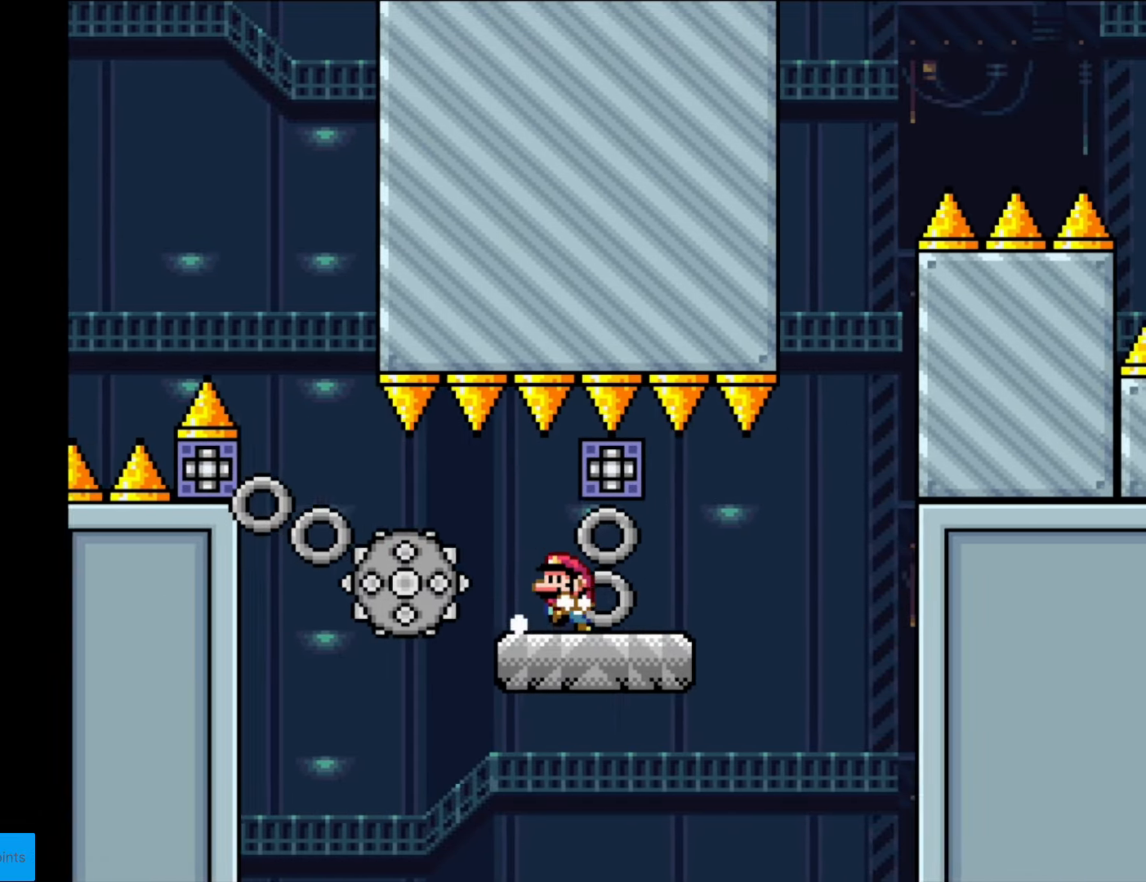
{"buttons": ["Y"], "events": [[88, "DPAD_LEFT", "up"], [123, "DPAD_RIGHT", "down"], [333, "DPAD_RIGHT", "up"], [350, "DPAD_LEFT", "down"], [490, "DPAD_LEFT", "up"]]}